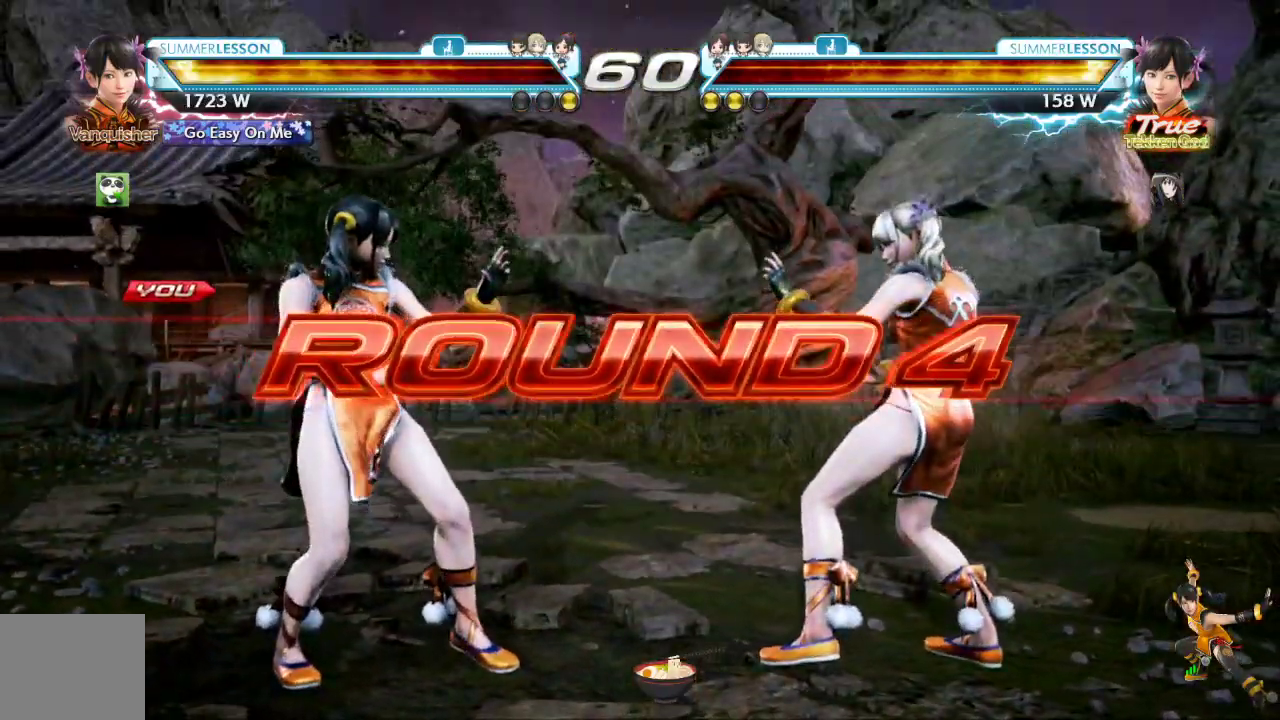
Gameplay with a controller (PlayStation layout); each line is a JSON object with the inputs held at the frame after it. "events" lists button and stick changes between this image and that frame as [ms after this image, input, new state], when the widget could be followed in between.
{"buttons": [], "left_stick": "center", "right_stick": "center", "events": []}
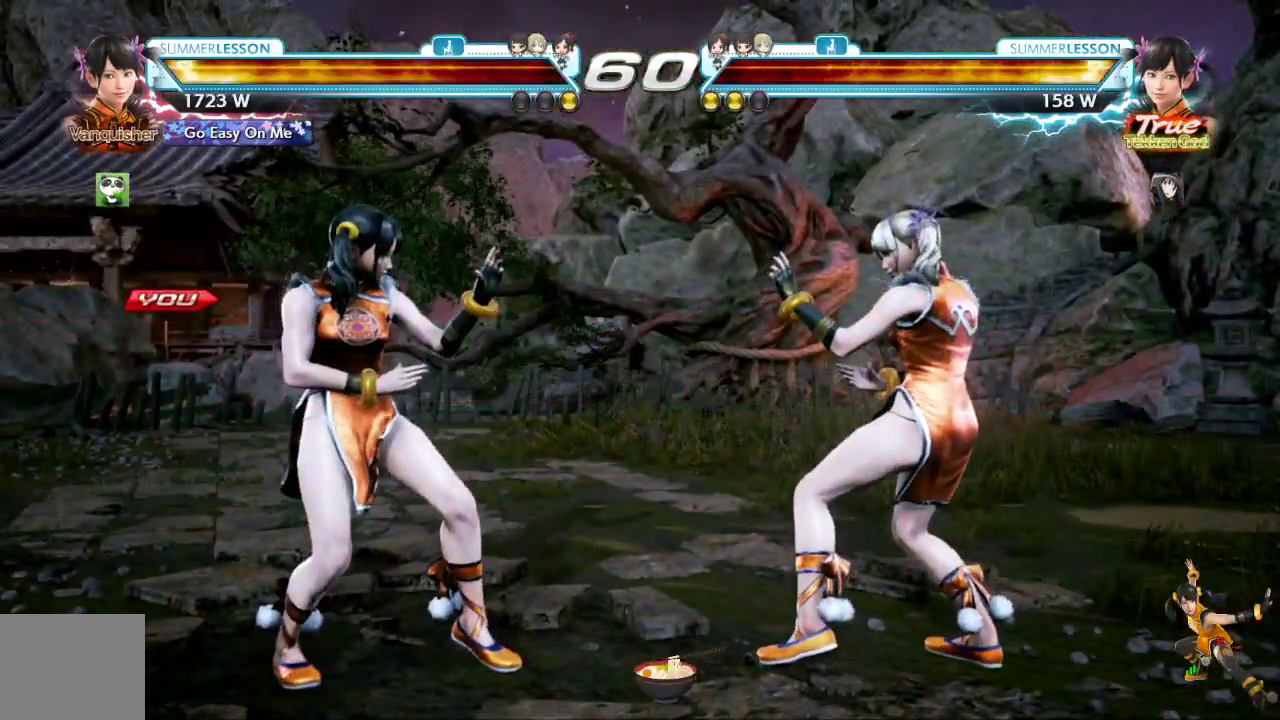
{"buttons": [], "left_stick": "center", "right_stick": "center", "events": []}
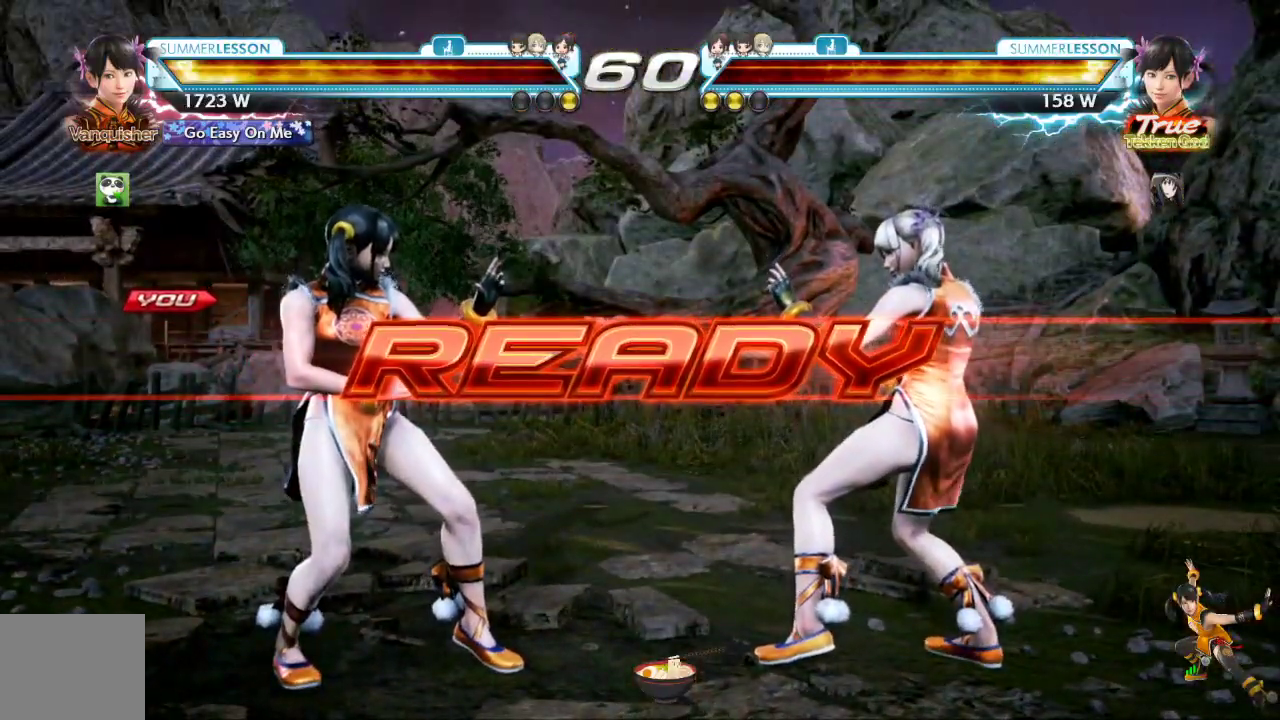
{"buttons": [], "left_stick": "center", "right_stick": "center", "events": []}
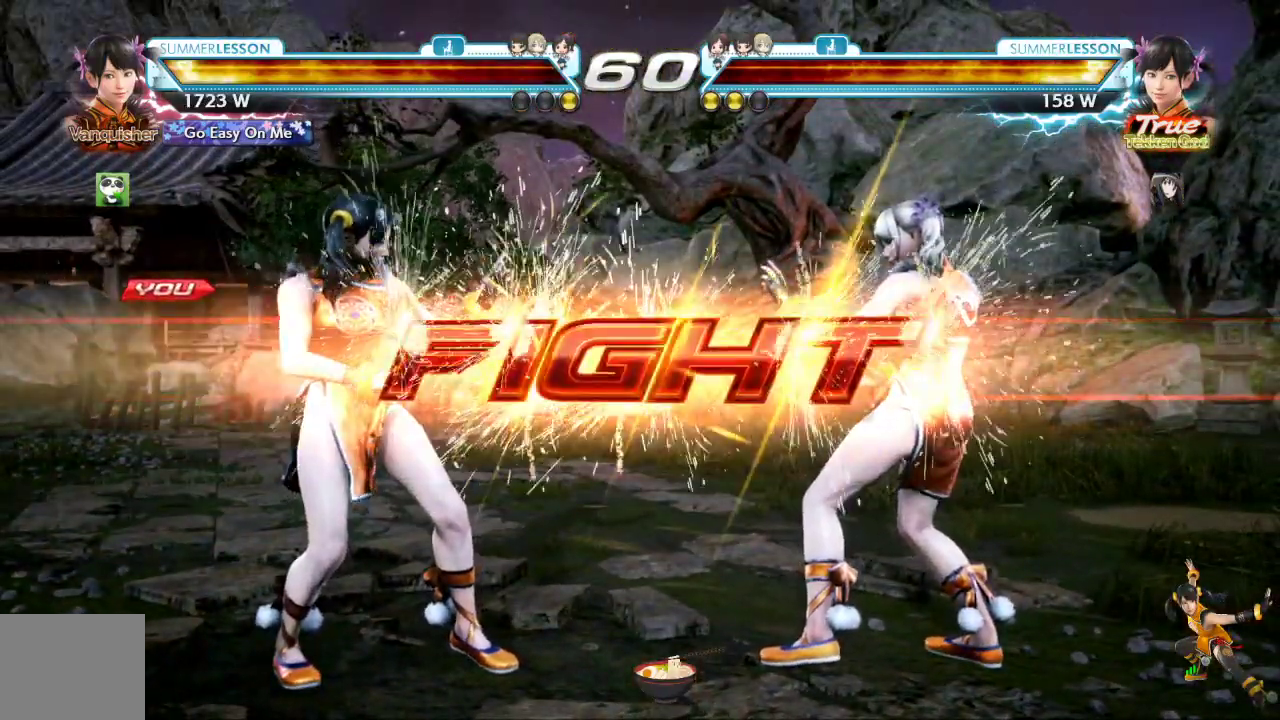
{"buttons": ["CIRCLE"], "left_stick": "center", "right_stick": "center", "events": [[250, "DPAD_LEFT", "down"], [300, "R1", "down"], [417, "R1", "up"], [450, "DPAD_LEFT", "up"], [483, "CIRCLE", "down"]]}
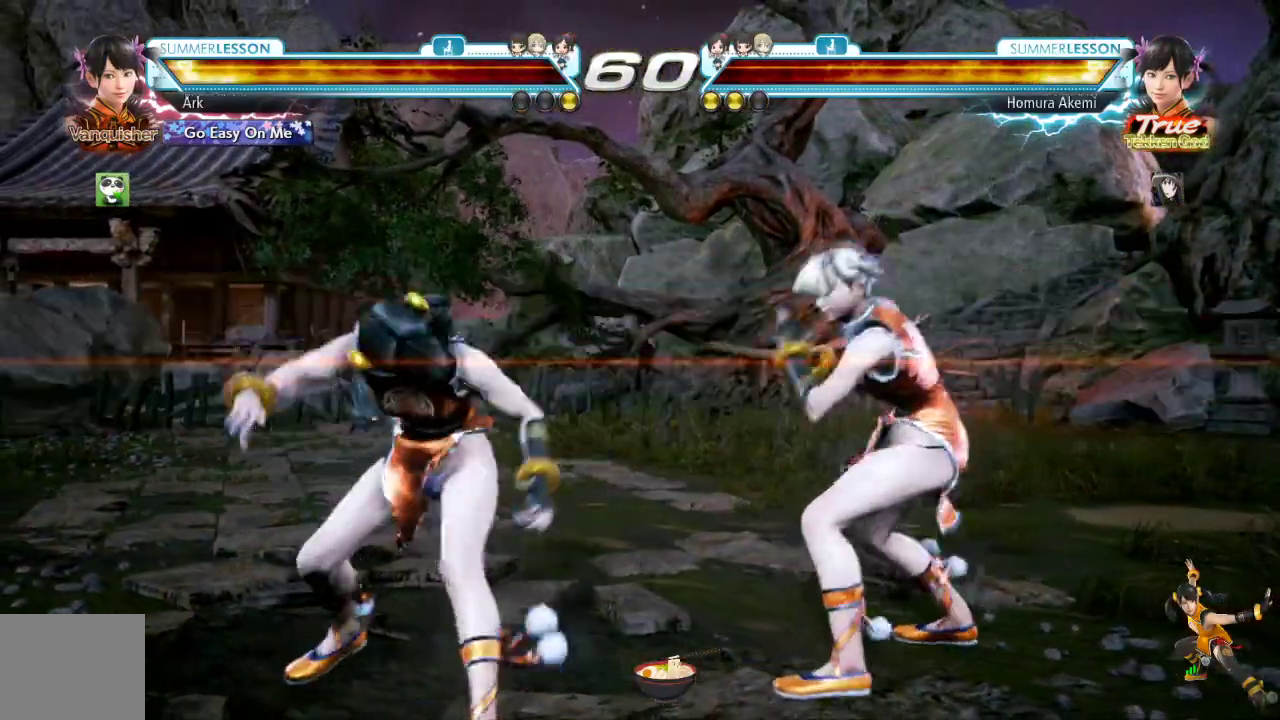
{"buttons": ["CIRCLE"], "left_stick": "center", "right_stick": "center", "events": [[301, "CIRCLE", "up"], [351, "CIRCLE", "down"]]}
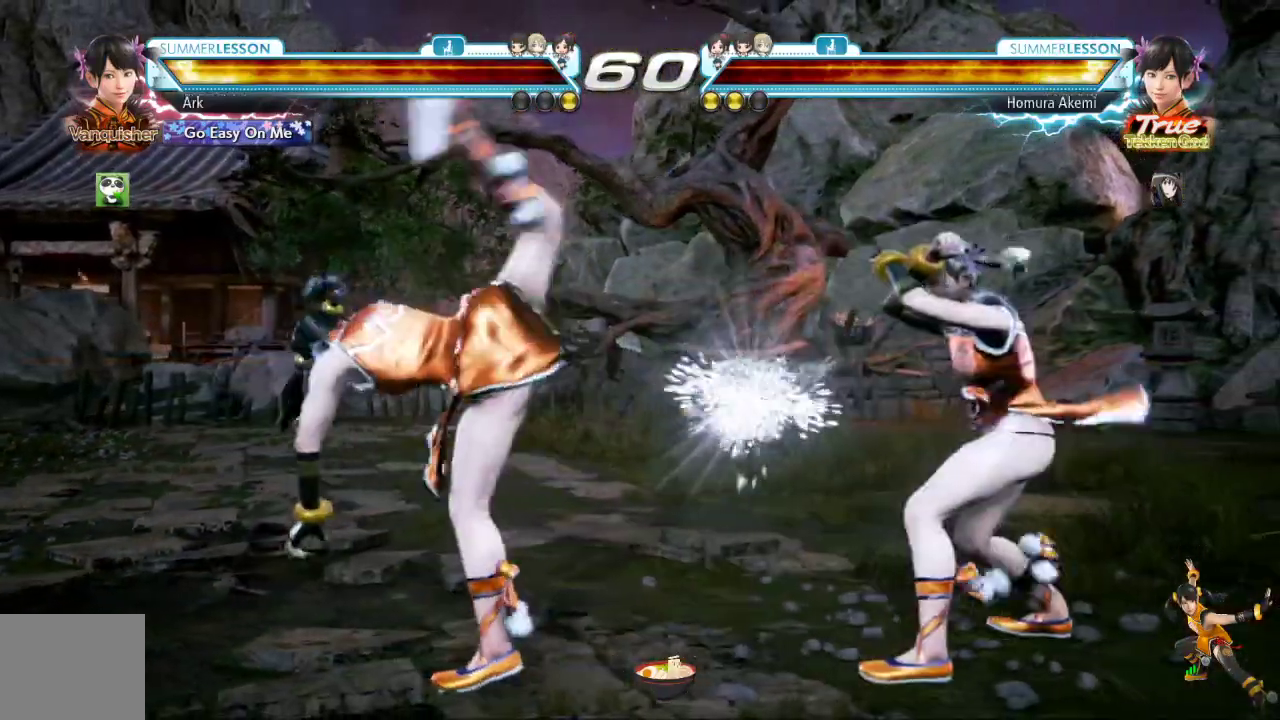
{"buttons": ["DPAD_LEFT"], "left_stick": "center", "right_stick": "center", "events": [[167, "CIRCLE", "up"], [217, "DPAD_LEFT", "down"], [317, "DPAD_LEFT", "up"], [367, "DPAD_LEFT", "down"], [450, "DPAD_LEFT", "up"], [484, "DPAD_LEFT", "down"]]}
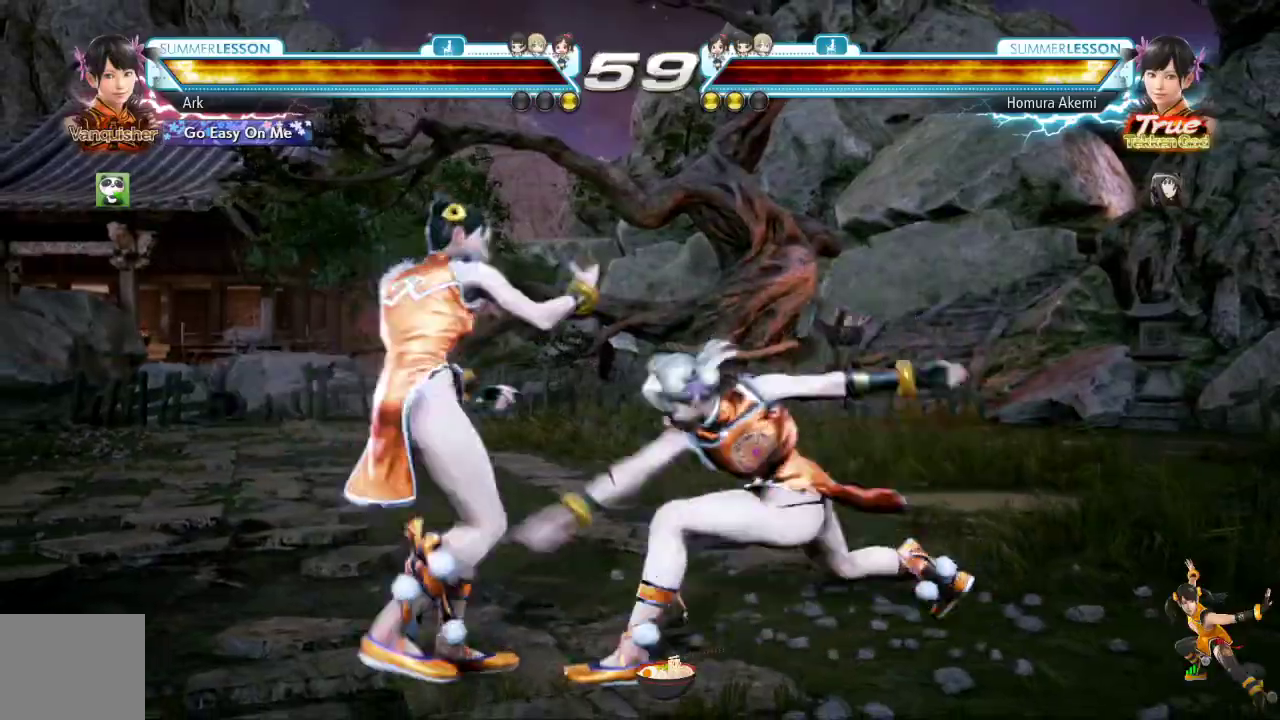
{"buttons": [], "left_stick": "center", "right_stick": "center", "events": [[501, "DPAD_LEFT", "up"]]}
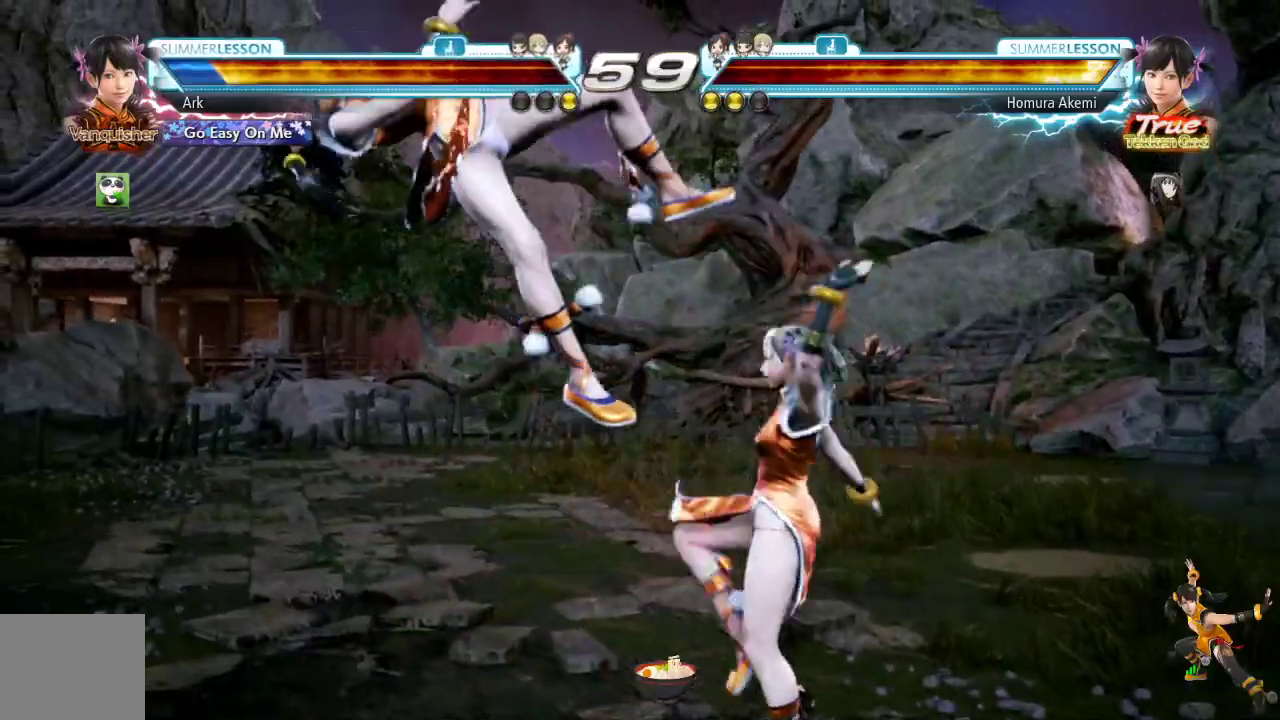
{"buttons": [], "left_stick": "center", "right_stick": "center", "events": []}
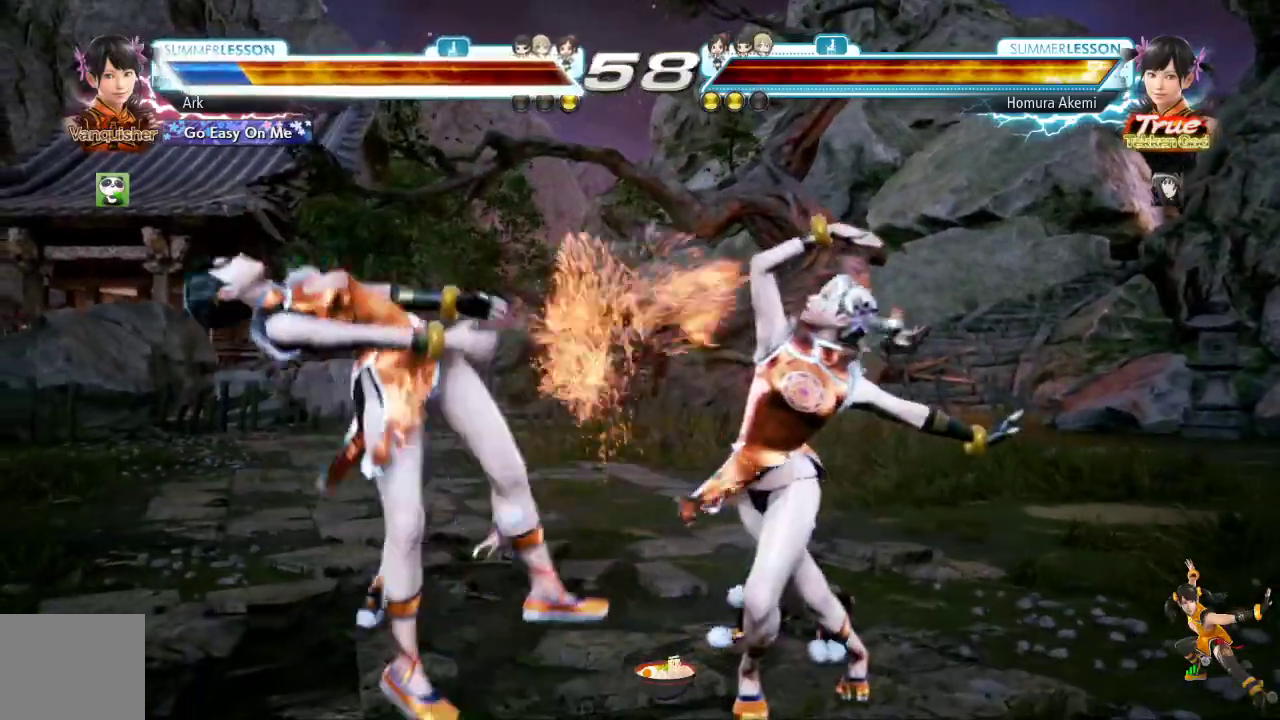
{"buttons": [], "left_stick": "center", "right_stick": "center", "events": []}
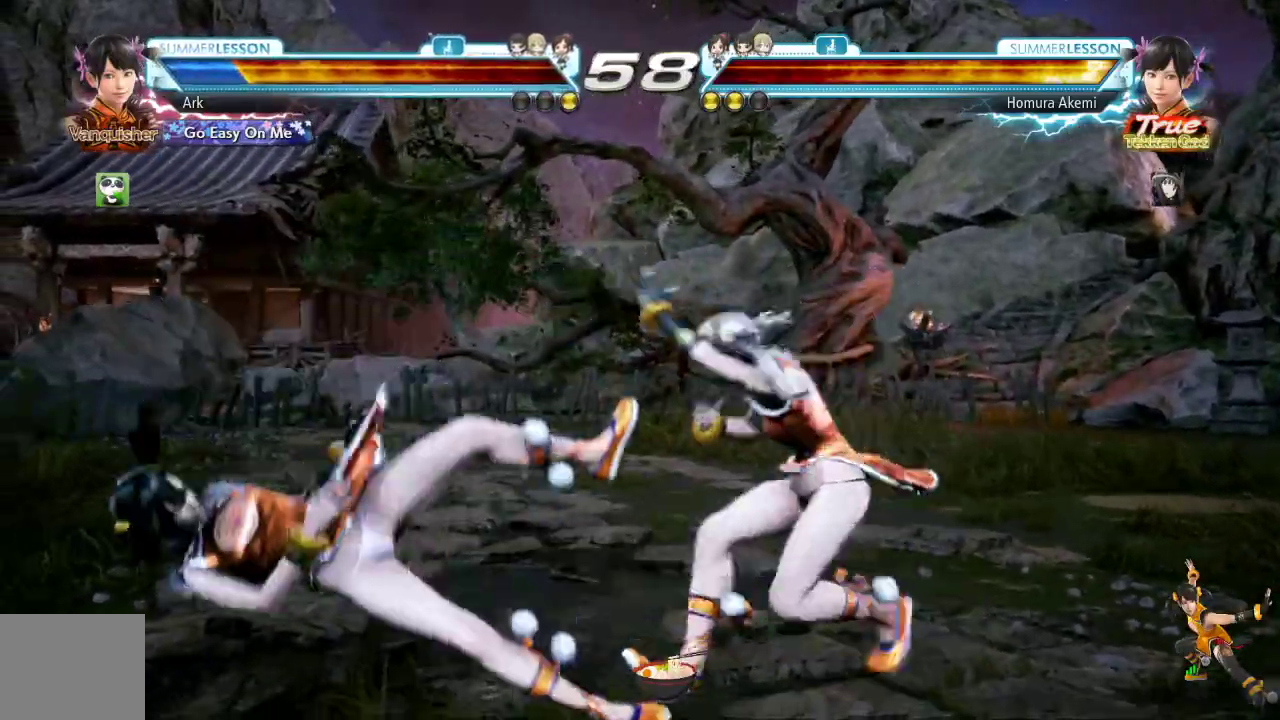
{"buttons": [], "left_stick": "center", "right_stick": "center", "events": []}
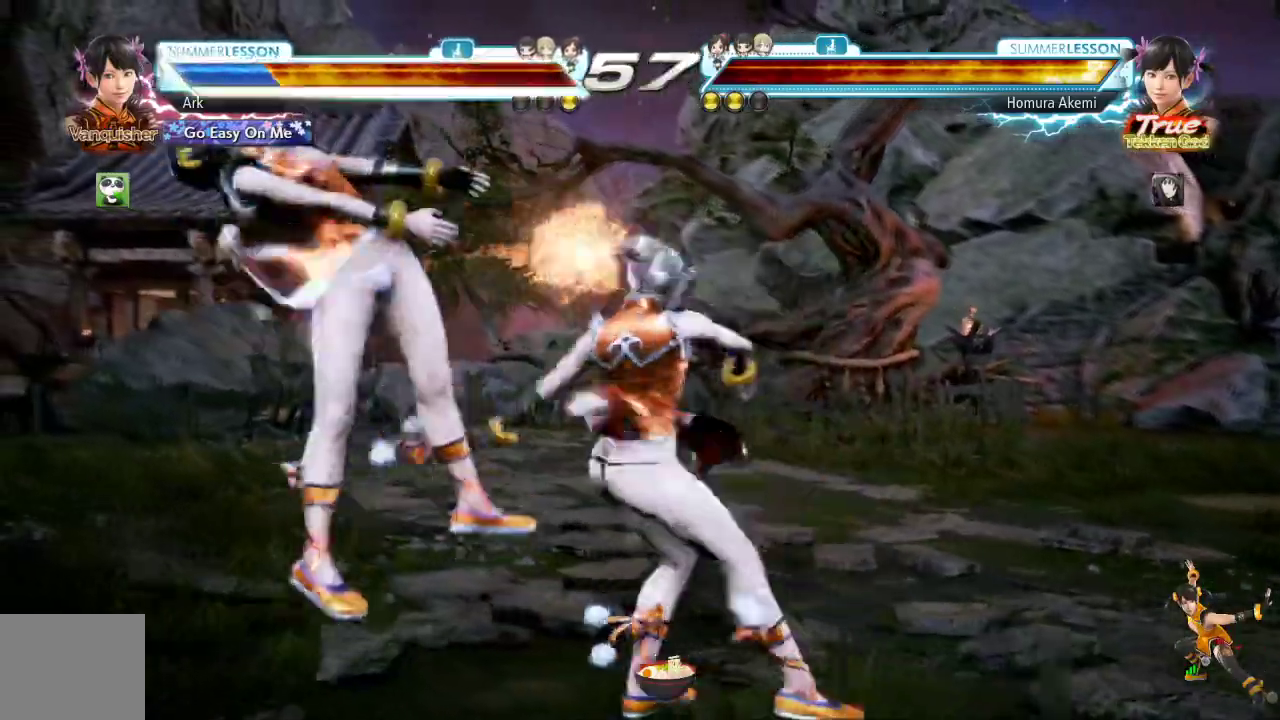
{"buttons": [], "left_stick": "center", "right_stick": "center", "events": []}
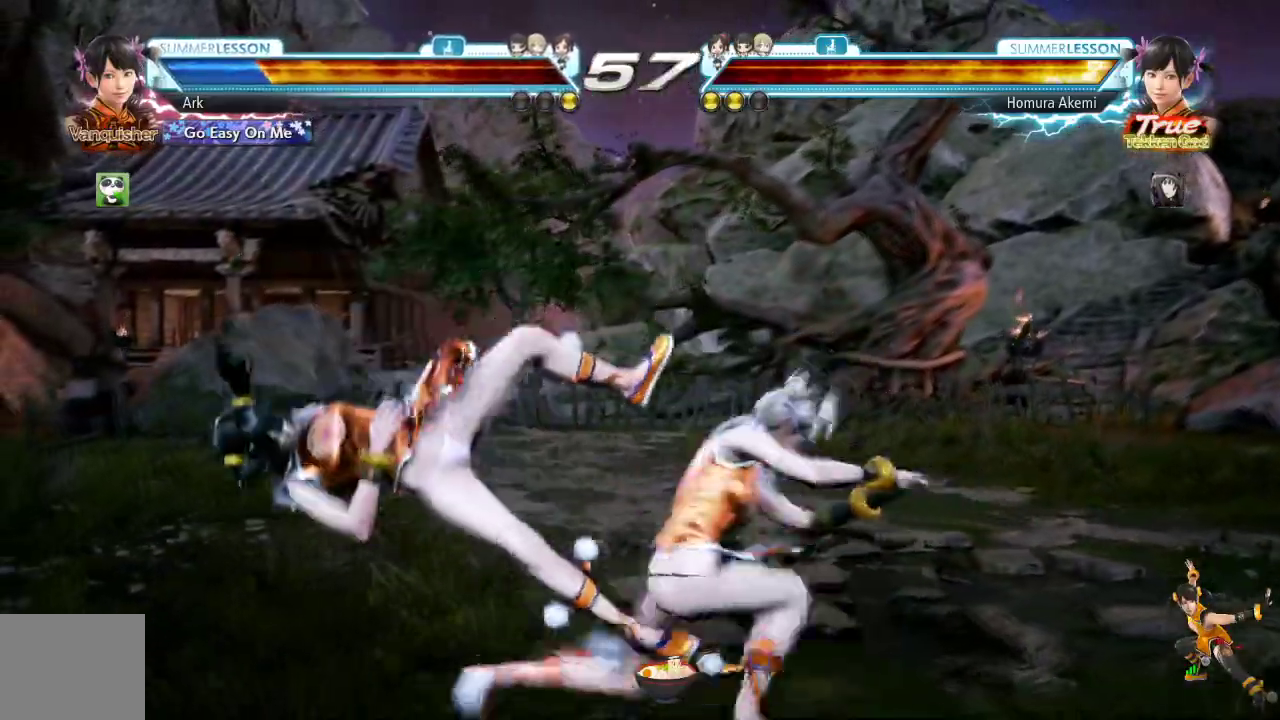
{"buttons": [], "left_stick": "center", "right_stick": "center", "events": []}
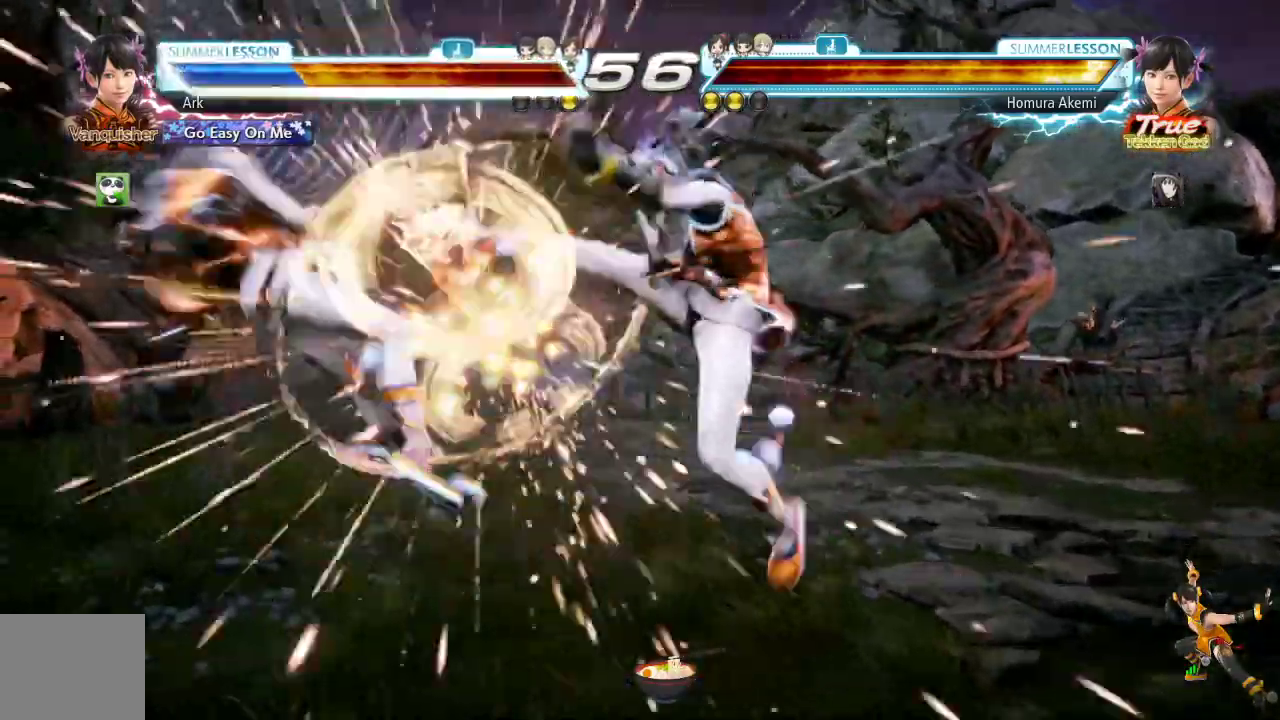
{"buttons": [], "left_stick": "center", "right_stick": "center", "events": []}
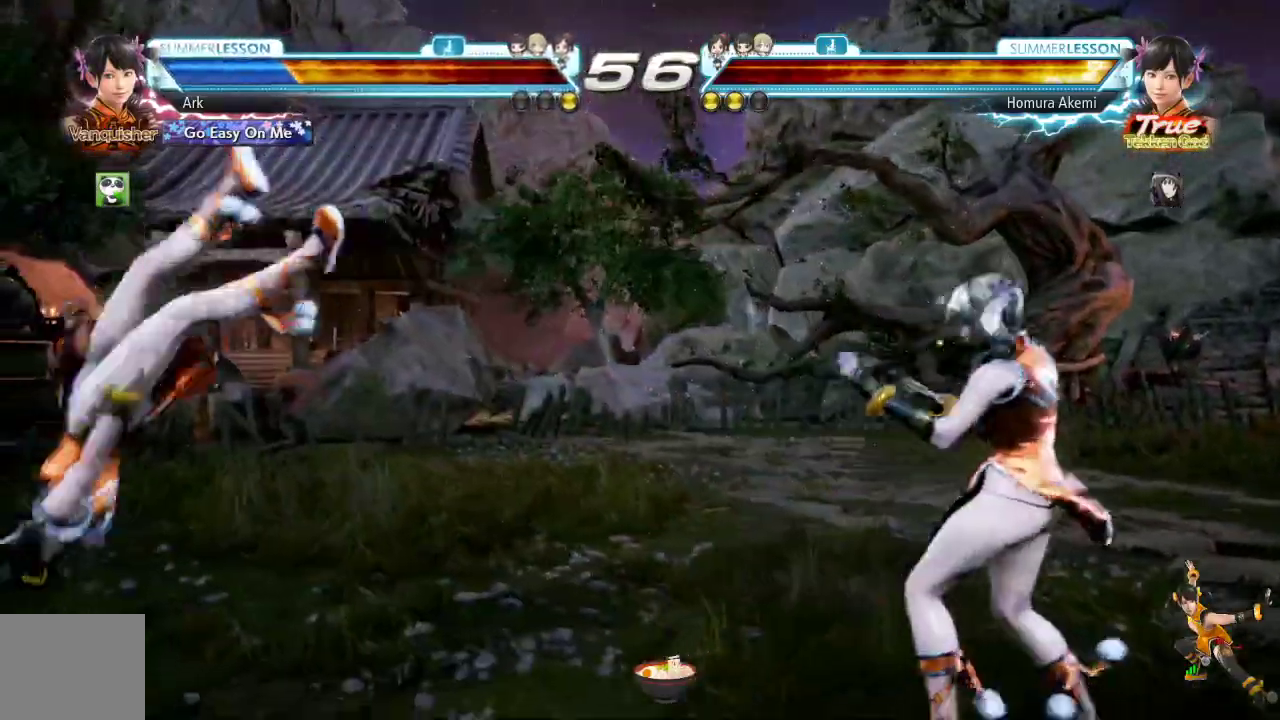
{"buttons": [], "left_stick": "center", "right_stick": "center", "events": []}
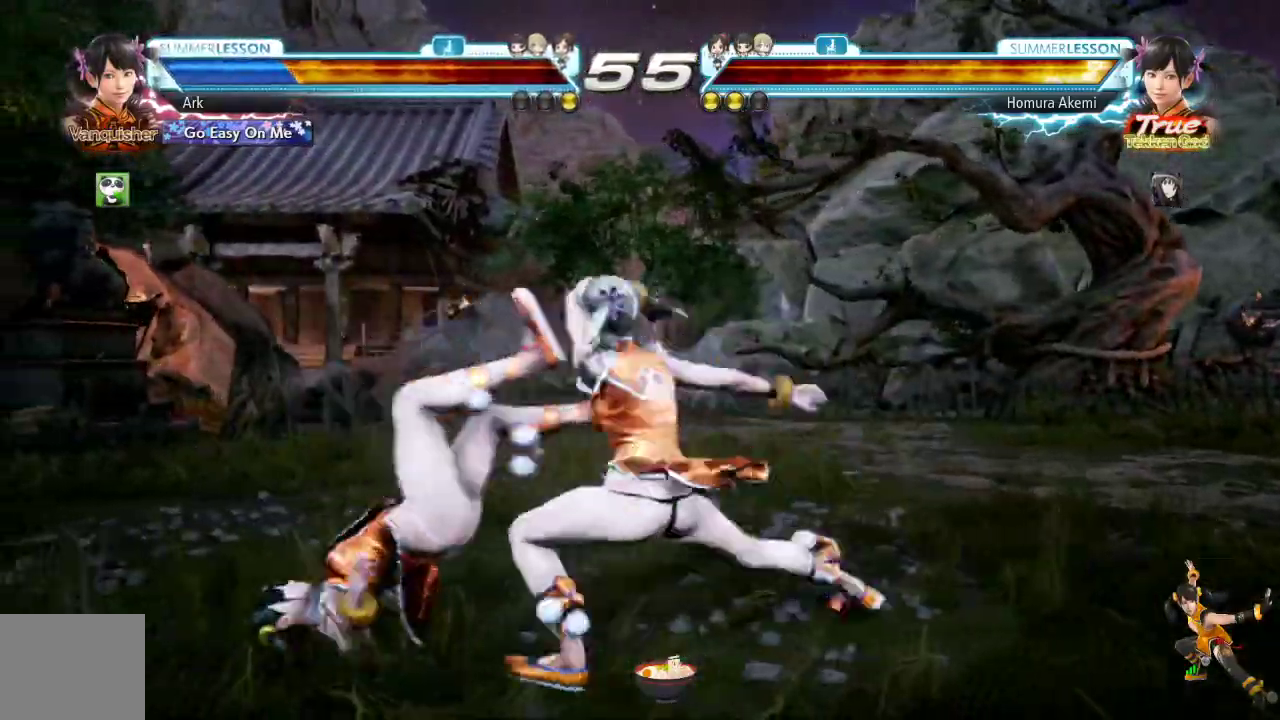
{"buttons": [], "left_stick": "center", "right_stick": "center", "events": []}
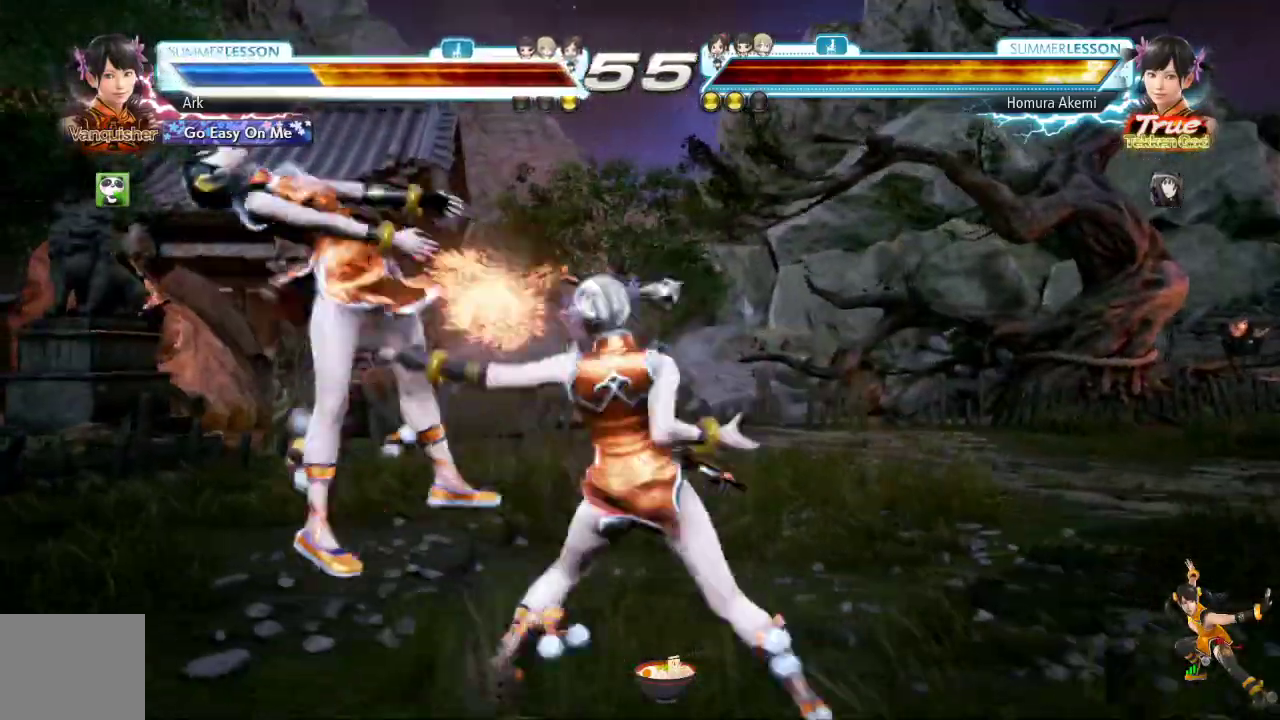
{"buttons": [], "left_stick": "center", "right_stick": "center", "events": []}
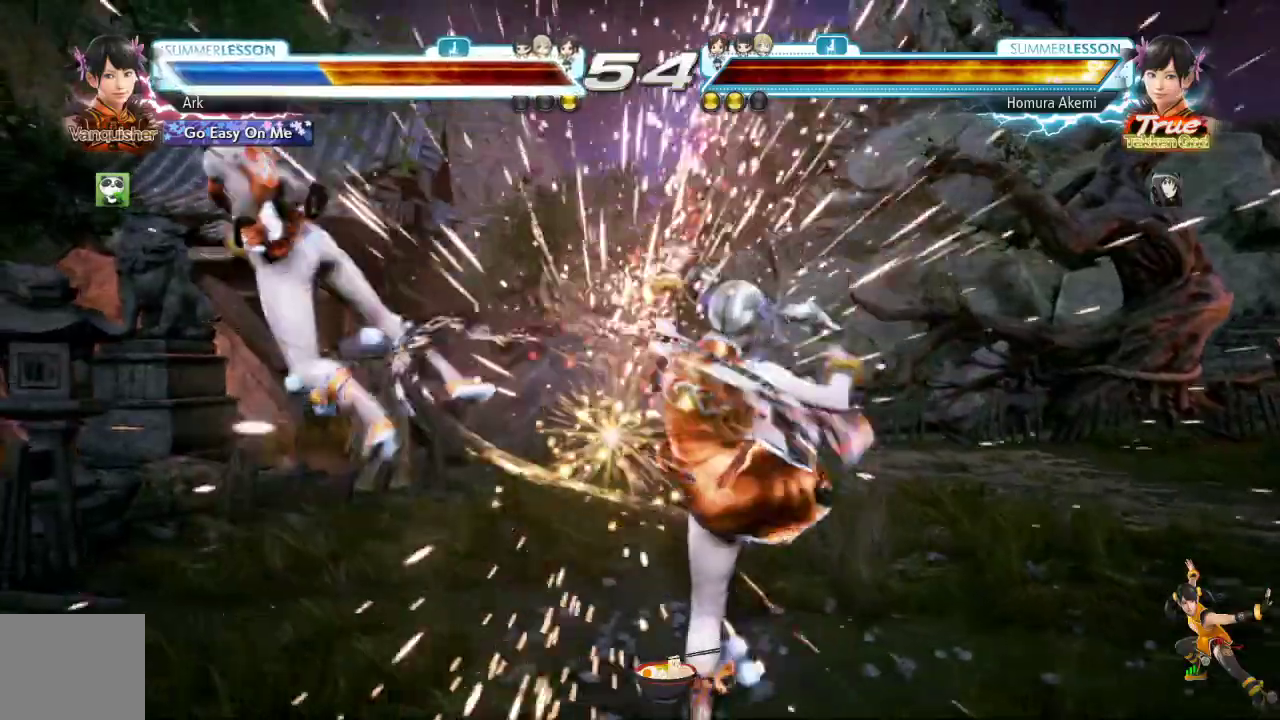
{"buttons": ["R1"], "left_stick": "center", "right_stick": "center", "events": [[467, "R1", "down"]]}
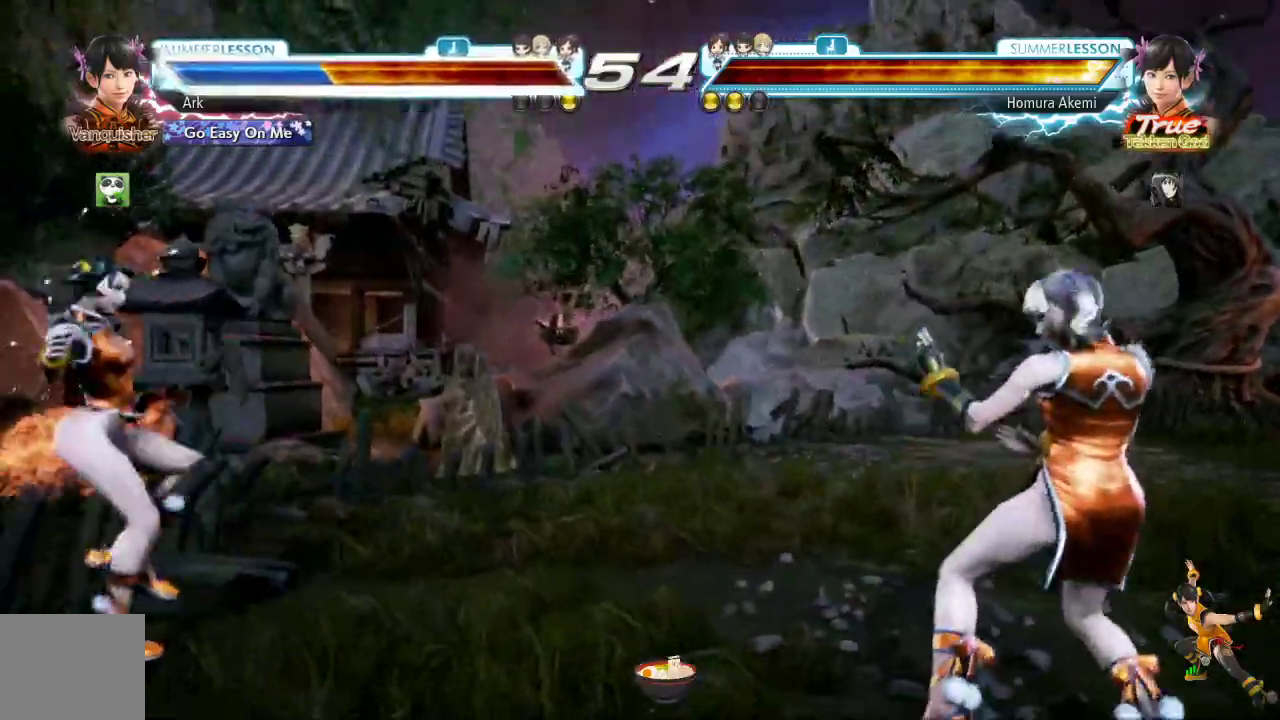
{"buttons": [], "left_stick": "center", "right_stick": "center", "events": [[17, "R1", "up"], [133, "DPAD_DOWN", "down"], [150, "SQUARE", "down"], [267, "SQUARE", "up"], [317, "SQUARE", "down"], [384, "DPAD_DOWN", "up"], [484, "SQUARE", "up"]]}
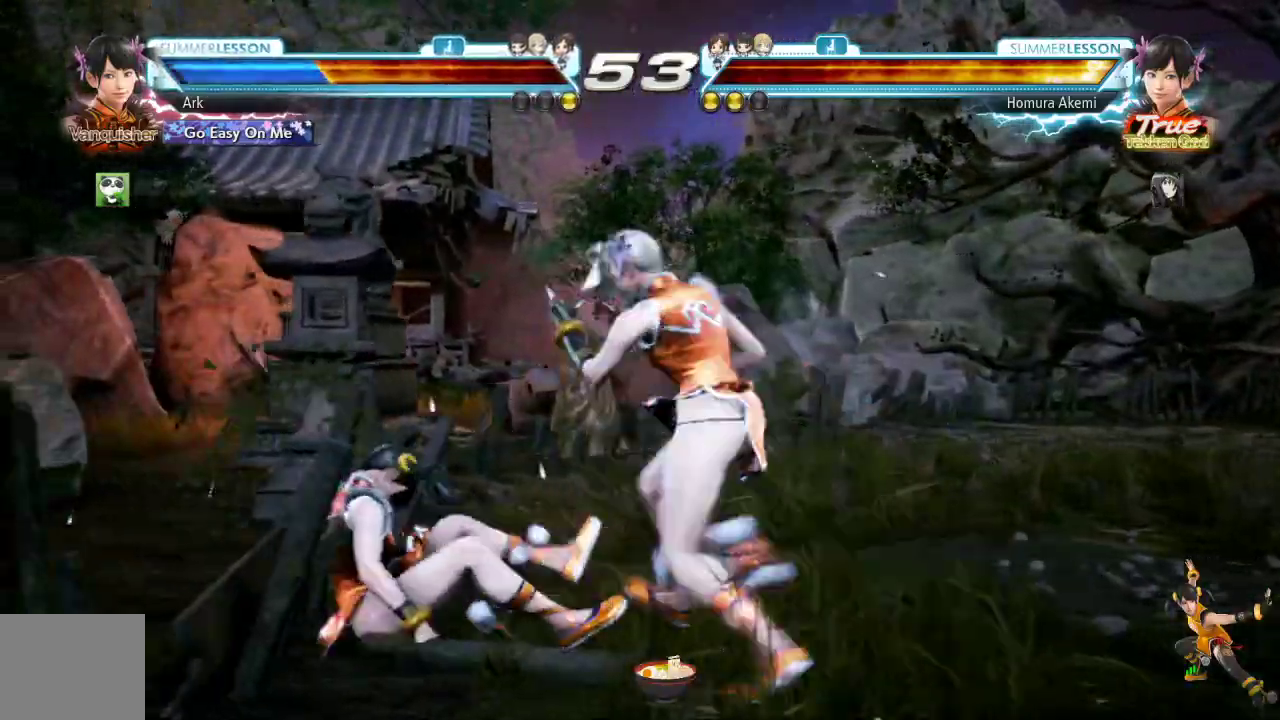
{"buttons": ["DPAD_LEFT"], "left_stick": "center", "right_stick": "center"}
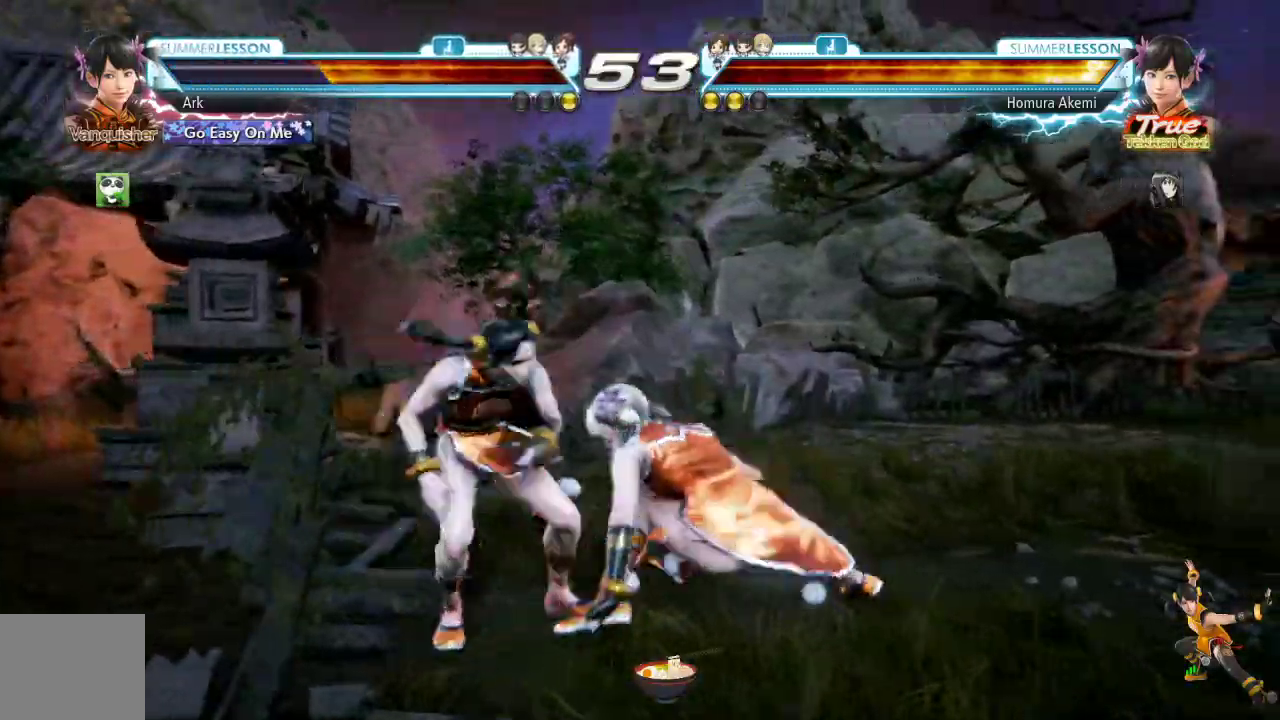
{"buttons": ["DPAD_DOWN"], "left_stick": "center", "right_stick": "center", "events": [[83, "DPAD_LEFT", "up"], [133, "DPAD_LEFT", "down"], [400, "DPAD_DOWN", "down"], [417, "DPAD_LEFT", "up"]]}
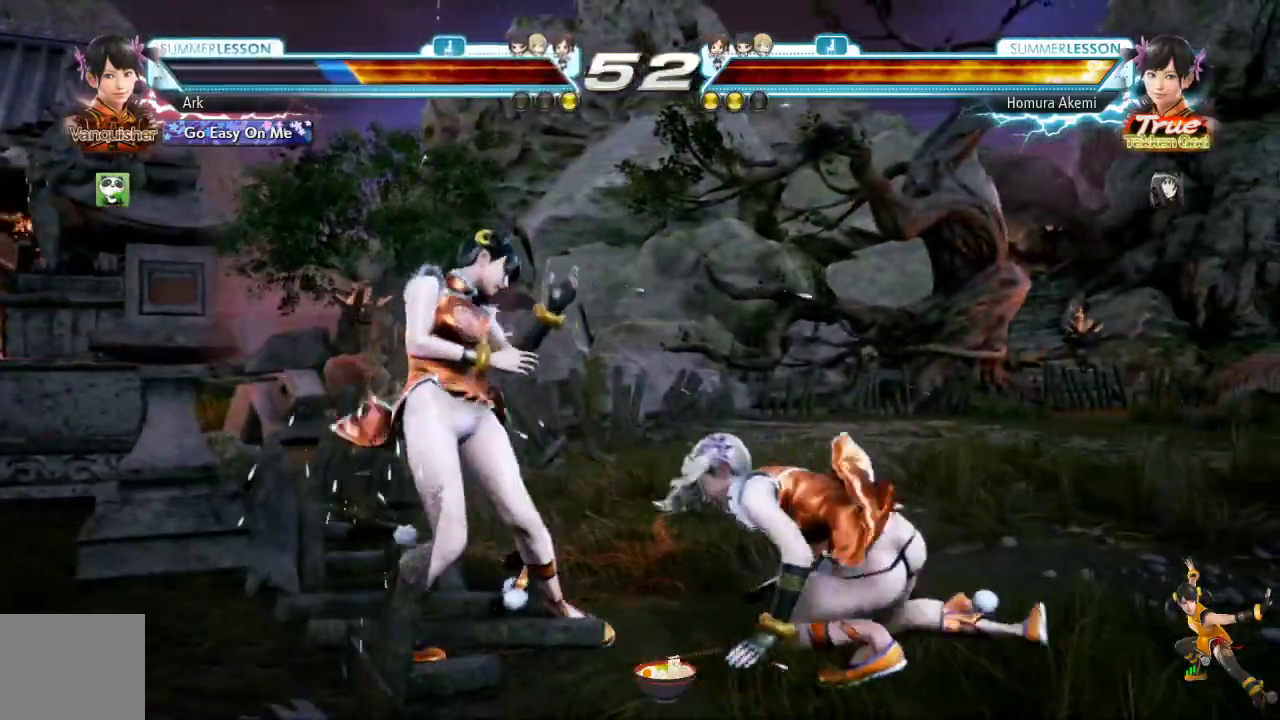
{"buttons": ["DPAD_LEFT"], "left_stick": "center", "right_stick": "center", "events": [[217, "DPAD_LEFT", "down"], [234, "DPAD_DOWN", "up"]]}
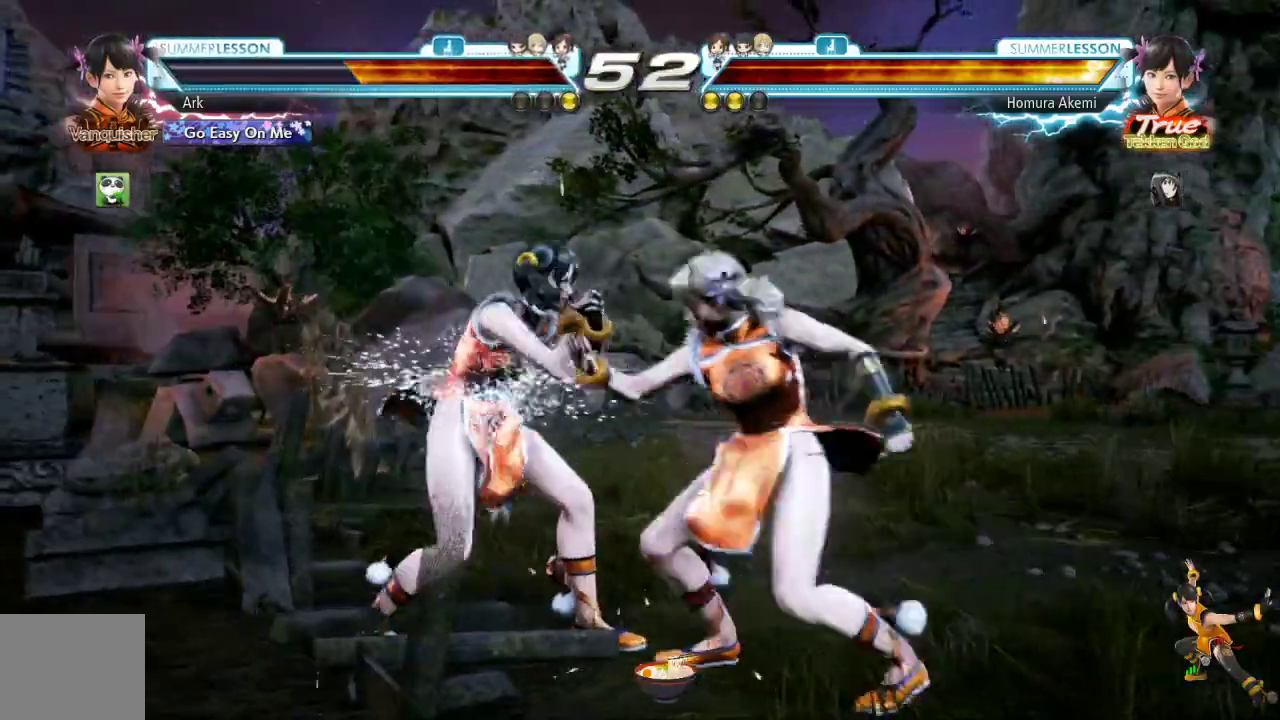
{"buttons": ["SQUARE", "DPAD_DOWN"], "left_stick": "center", "right_stick": "center"}